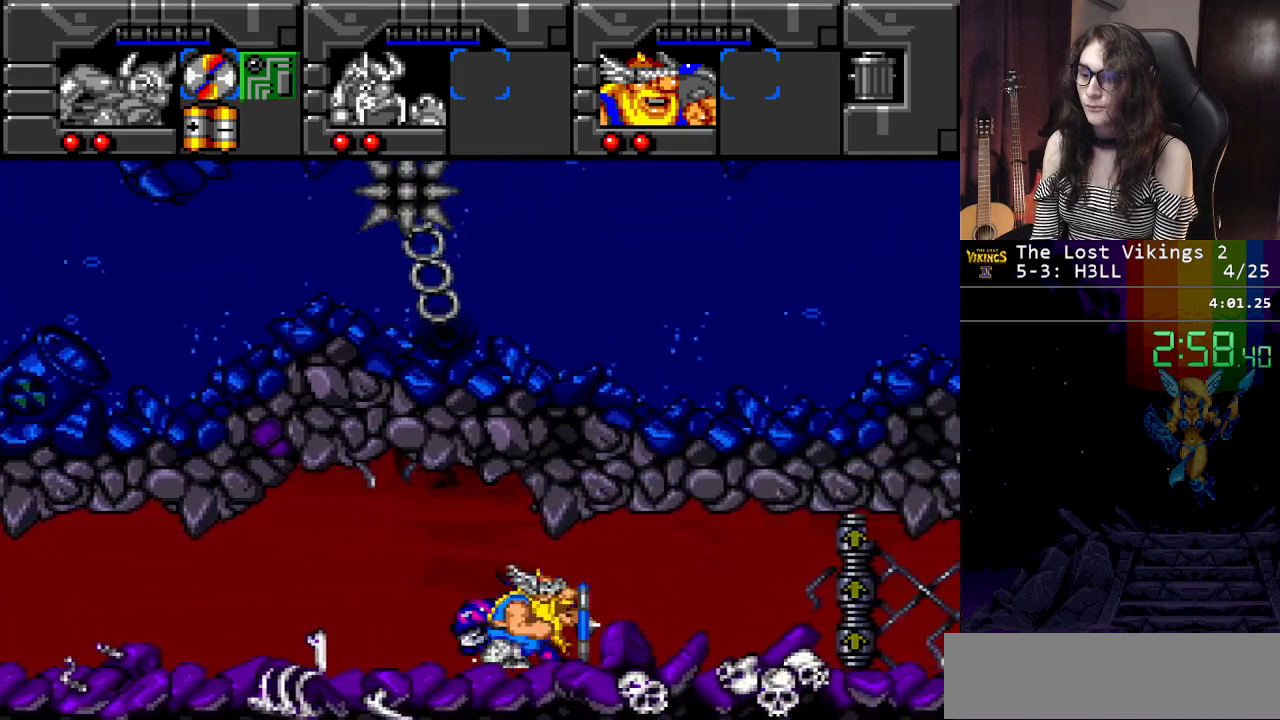
Gameplay with a controller (Nintendo layout); each line is a JSON object with the inputs held at the frame after it. "events" lists button and stick changes between this image and that frame as [ms after this image, input, new state], when the widget could be followed in between. Not read: L3 R3.
{"buttons": ["DPAD_LEFT"], "events": [[401, "DPAD_LEFT", "down"], [401, "DPAD_RIGHT", "up"]]}
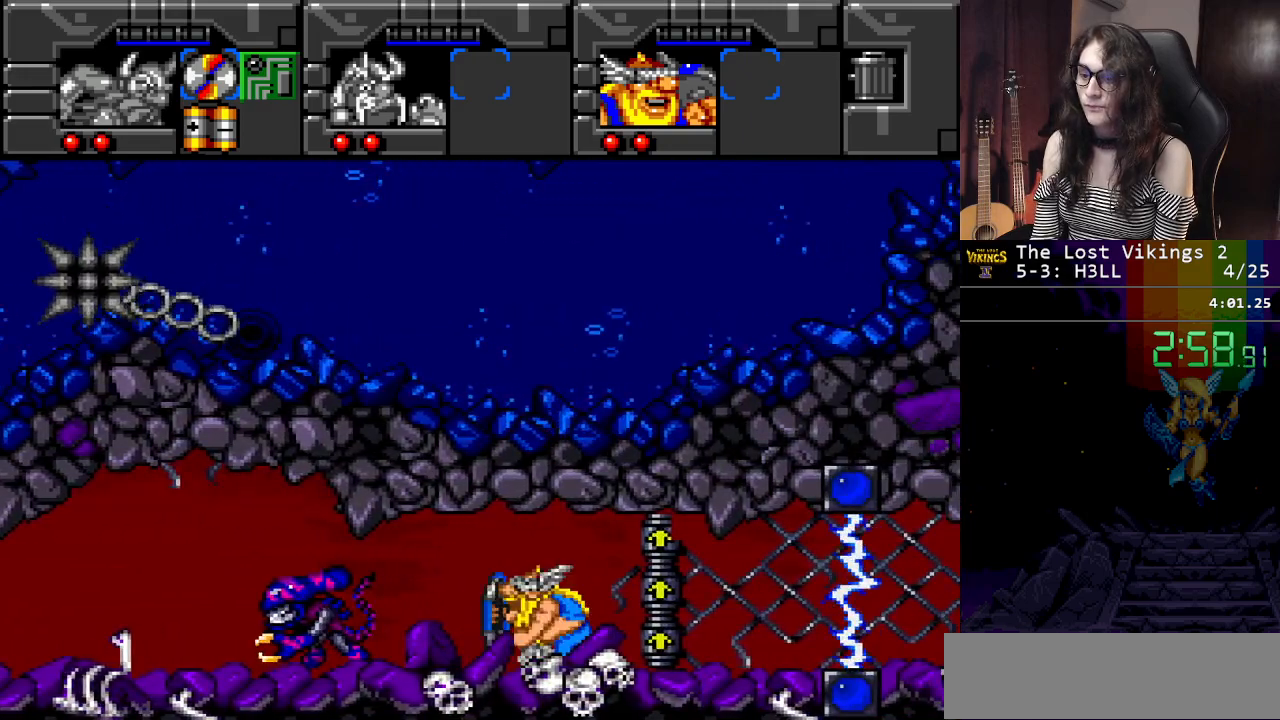
{"buttons": ["DPAD_RIGHT"], "events": [[200, "DPAD_LEFT", "up"], [217, "DPAD_RIGHT", "down"]]}
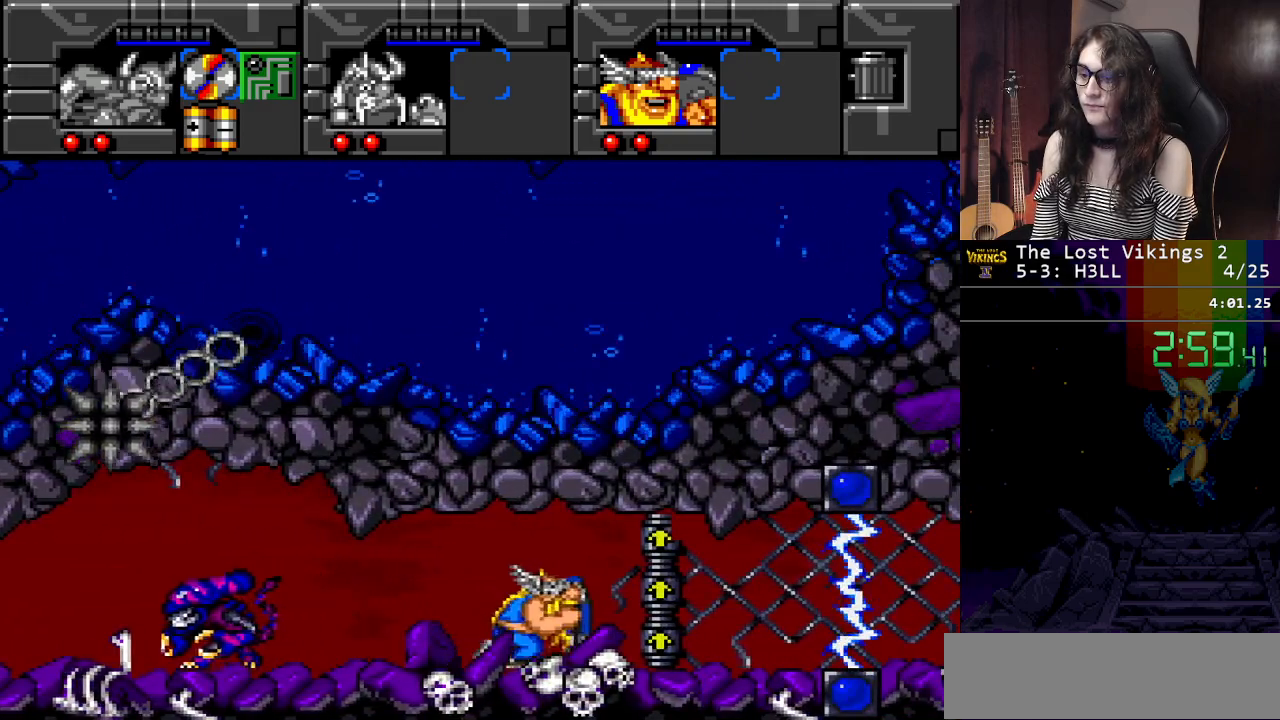
{"buttons": ["DPAD_RIGHT"], "events": []}
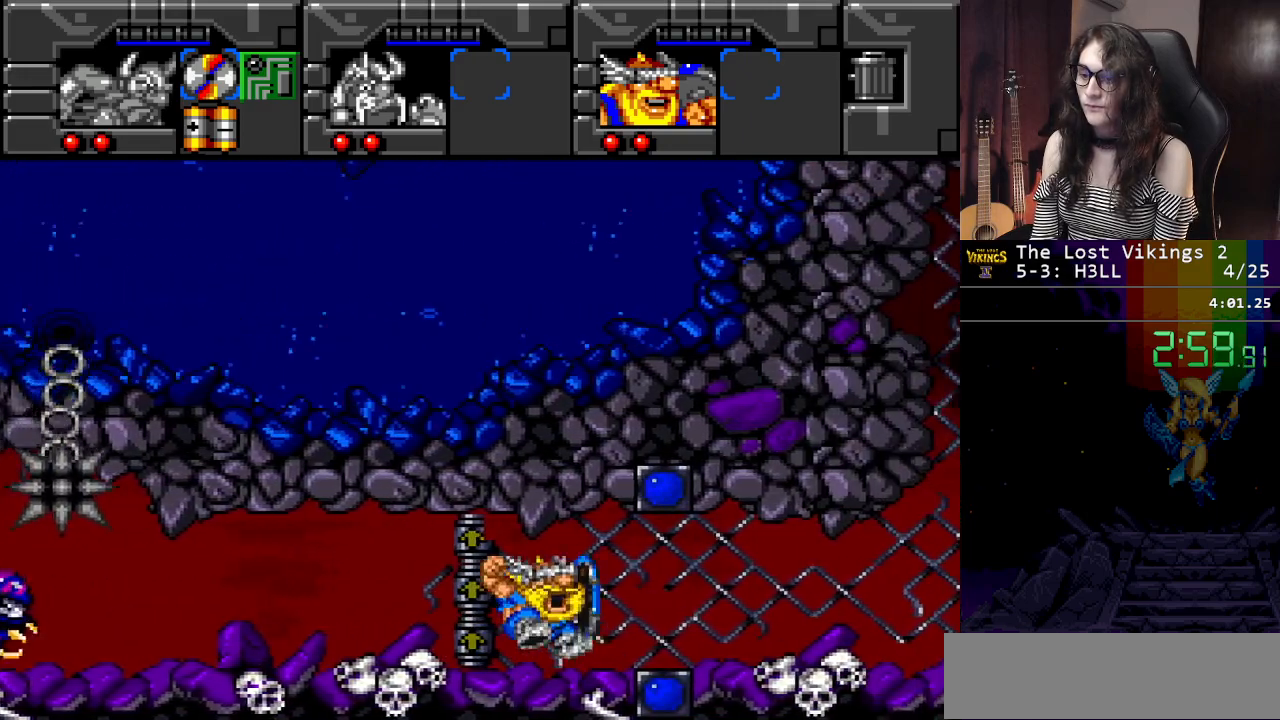
{"buttons": ["DPAD_RIGHT"], "events": []}
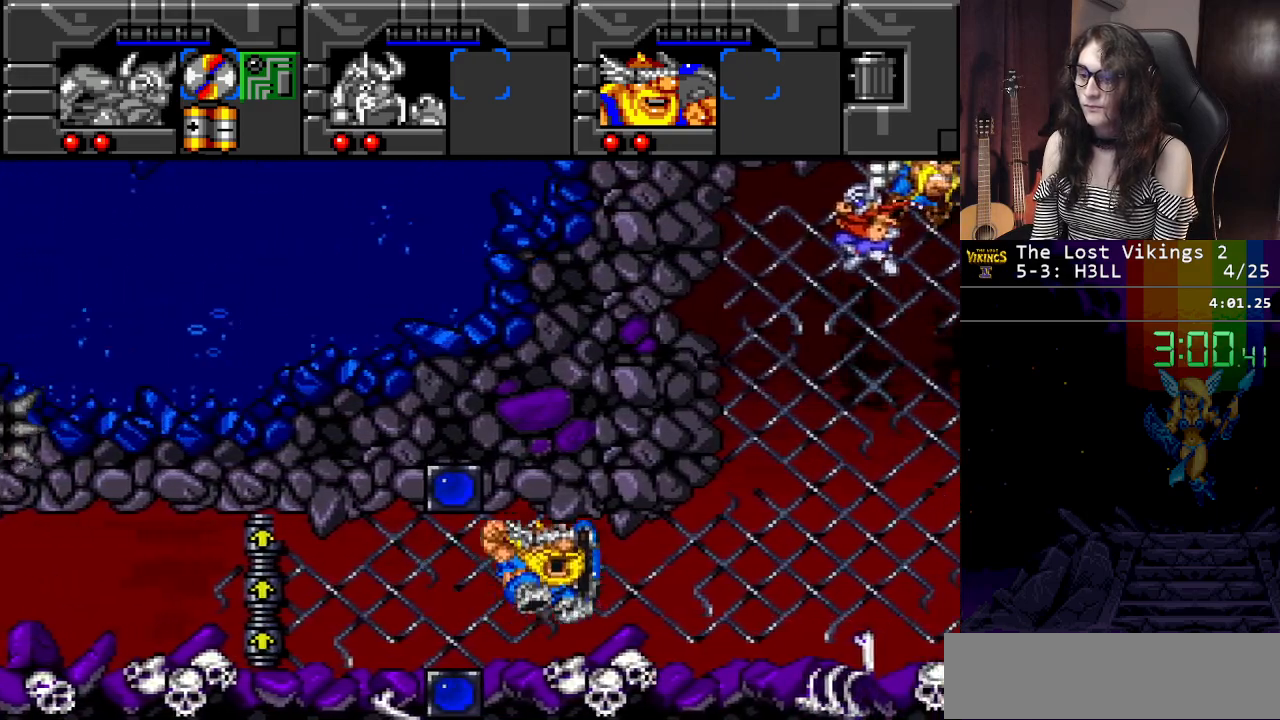
{"buttons": ["DPAD_RIGHT"], "events": []}
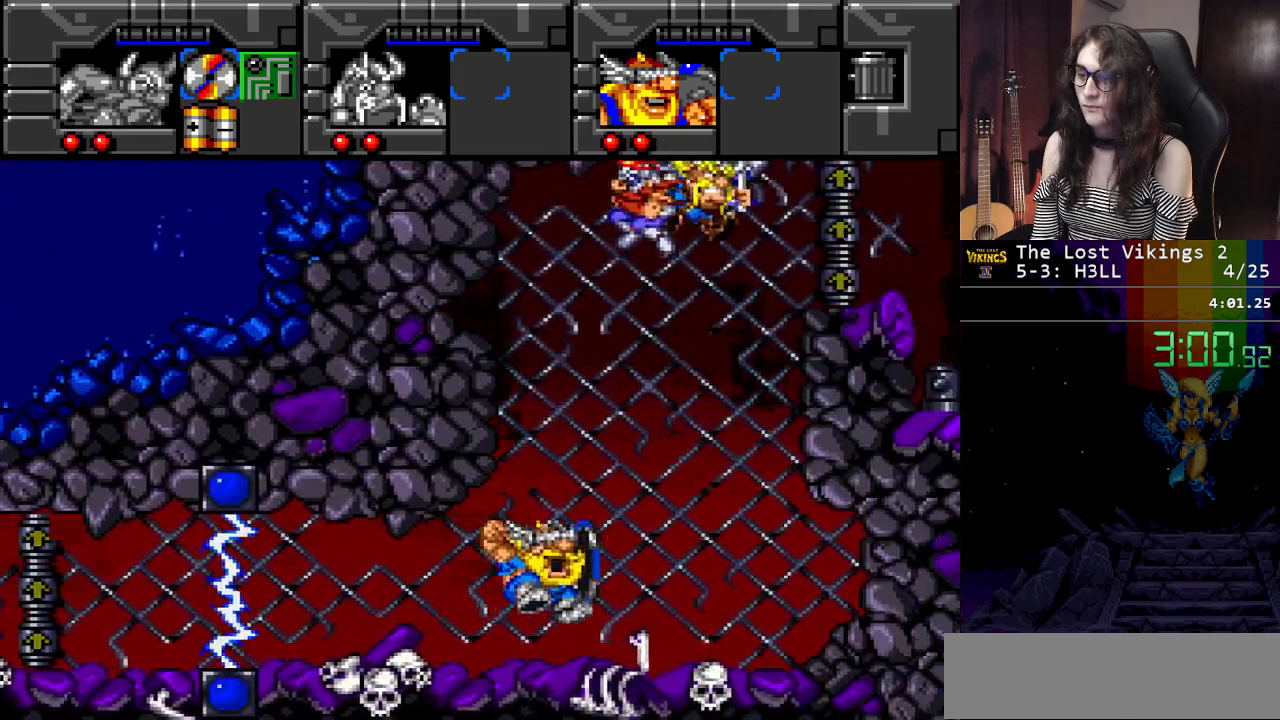
{"buttons": [], "events": [[33, "DPAD_RIGHT", "up"], [133, "Y", "down"], [284, "Y", "up"], [334, "L1", "down"], [484, "L1", "up"]]}
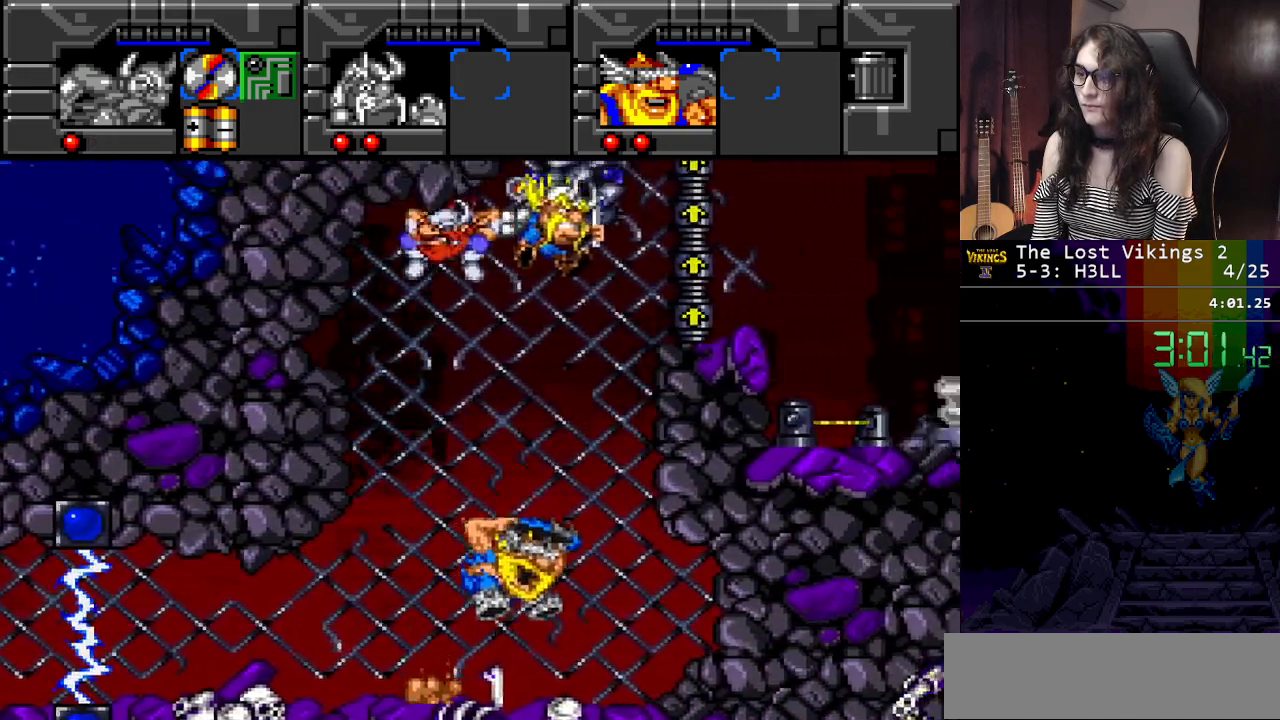
{"buttons": ["Y"], "events": [[51, "DPAD_RIGHT", "down"], [84, "Y", "down"], [201, "Y", "up"], [267, "DPAD_RIGHT", "up"], [301, "Y", "down"], [401, "Y", "up"], [501, "Y", "down"]]}
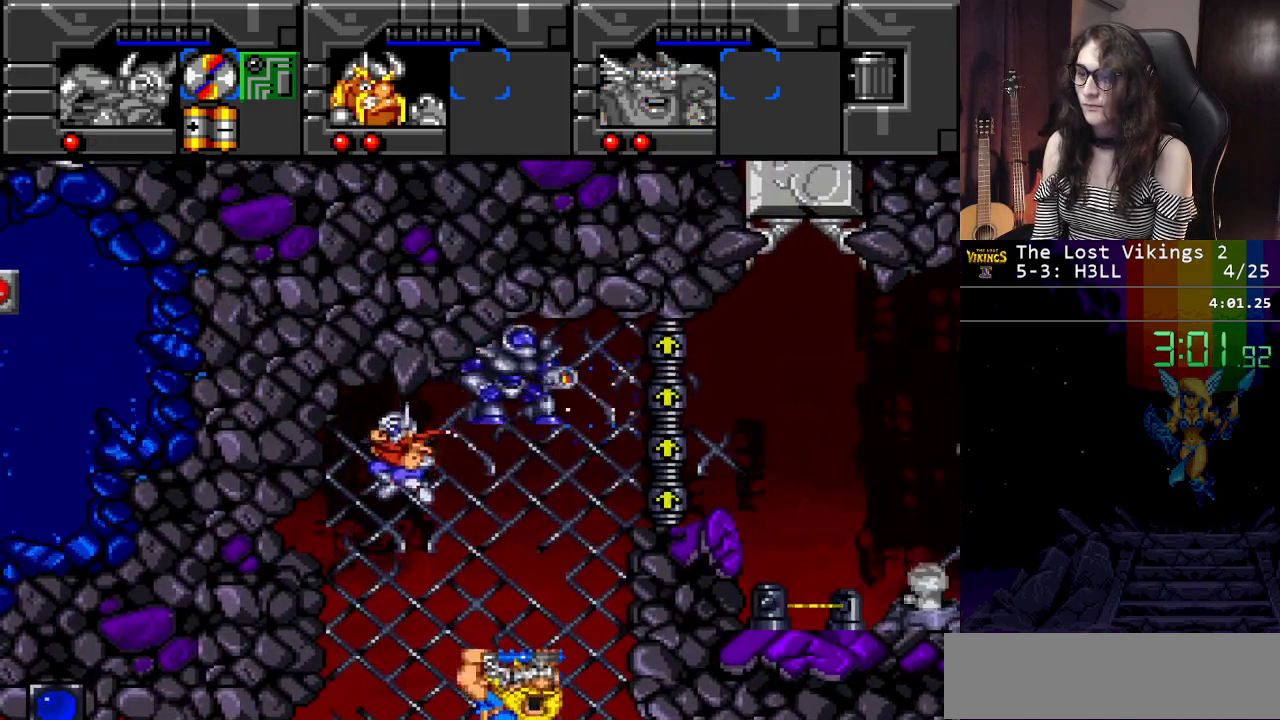
{"buttons": [], "events": [[67, "DPAD_LEFT", "down"], [83, "Y", "up"], [167, "Y", "down"], [184, "DPAD_LEFT", "up"], [200, "DPAD_RIGHT", "down"], [250, "DPAD_UP", "down"], [284, "Y", "up"], [350, "DPAD_RIGHT", "up"], [350, "DPAD_UP", "up"], [350, "Y", "down"], [467, "Y", "up"]]}
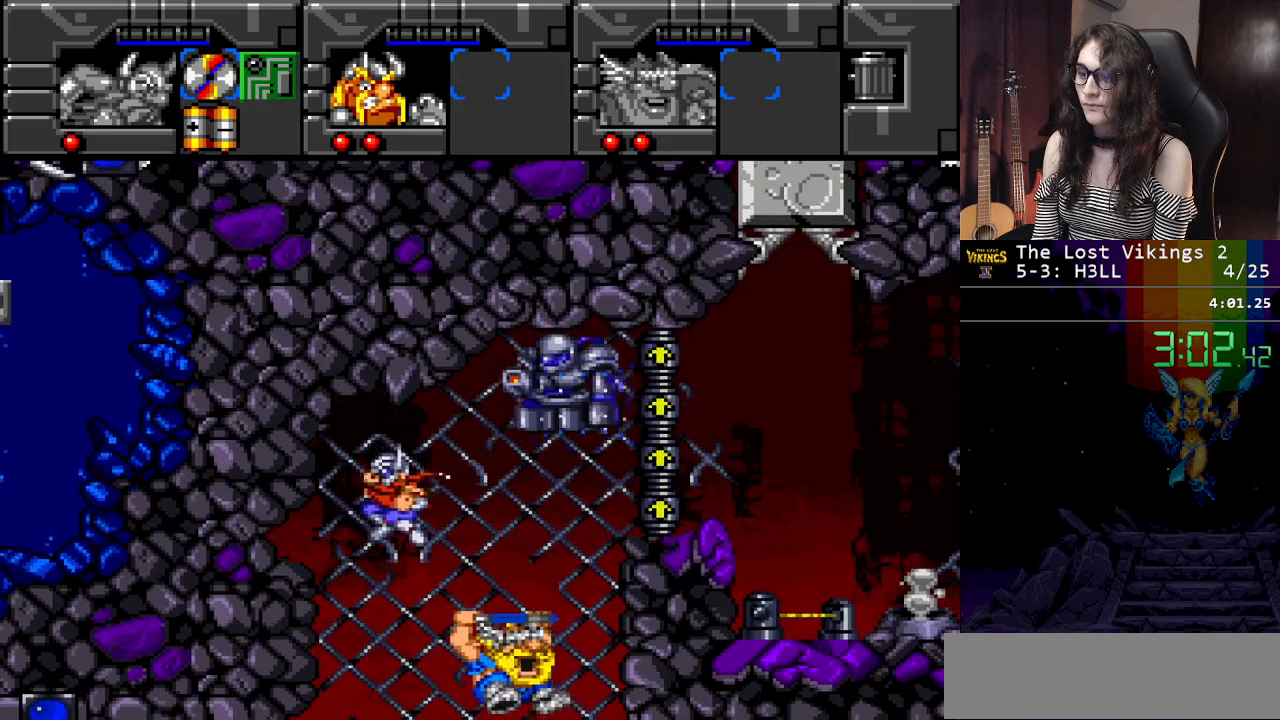
{"buttons": ["DPAD_RIGHT"], "events": [[34, "Y", "down"], [167, "Y", "up"], [234, "Y", "down"], [351, "DPAD_RIGHT", "down"], [351, "Y", "up"]]}
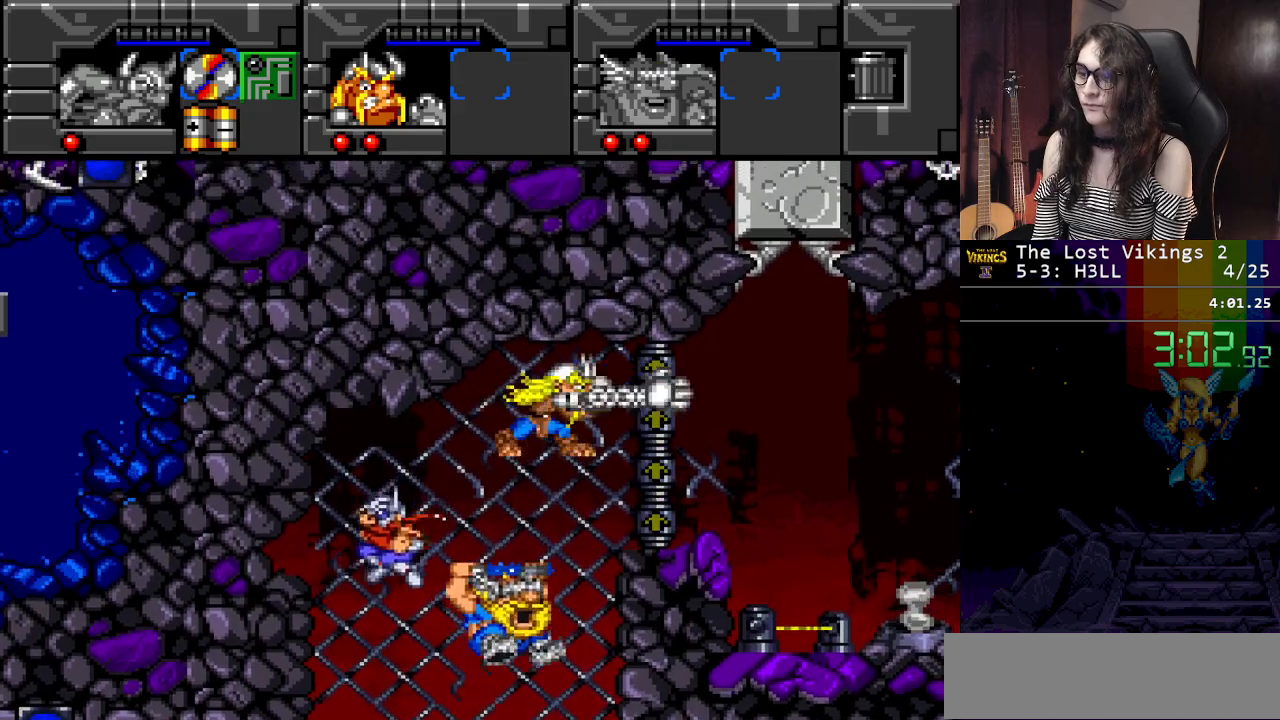
{"buttons": ["DPAD_RIGHT"], "events": []}
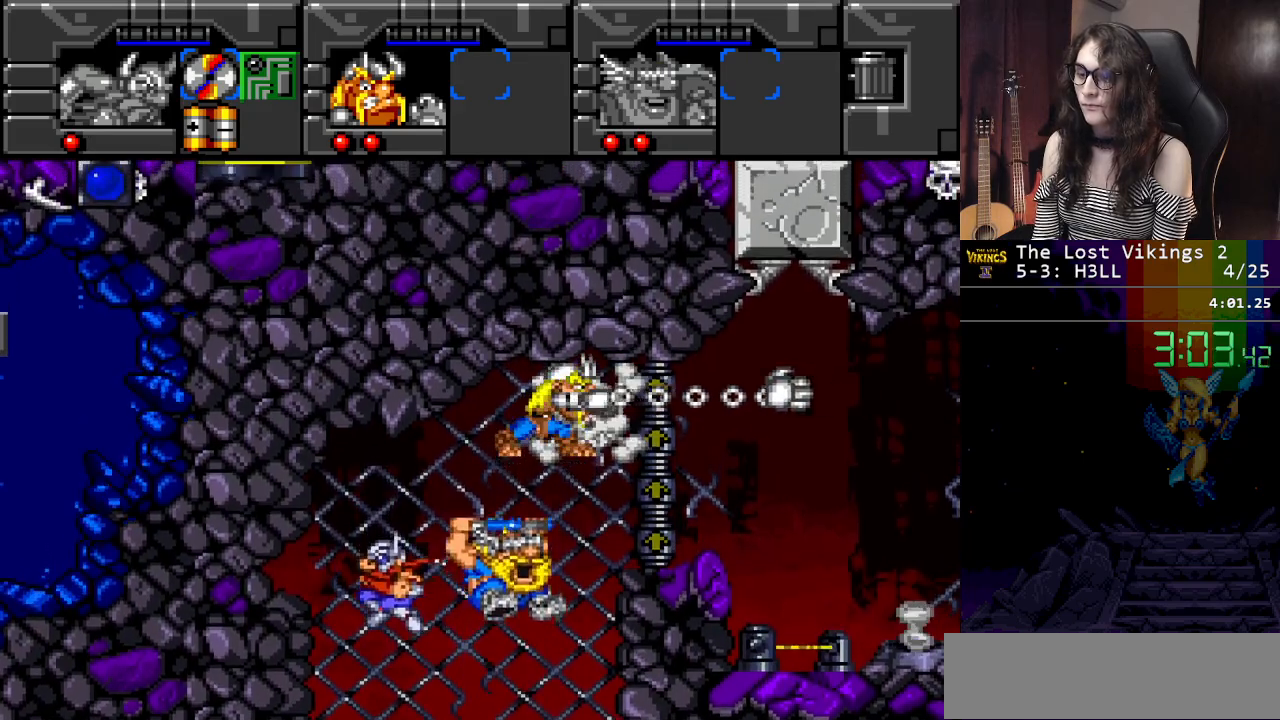
{"buttons": ["DPAD_RIGHT"], "events": []}
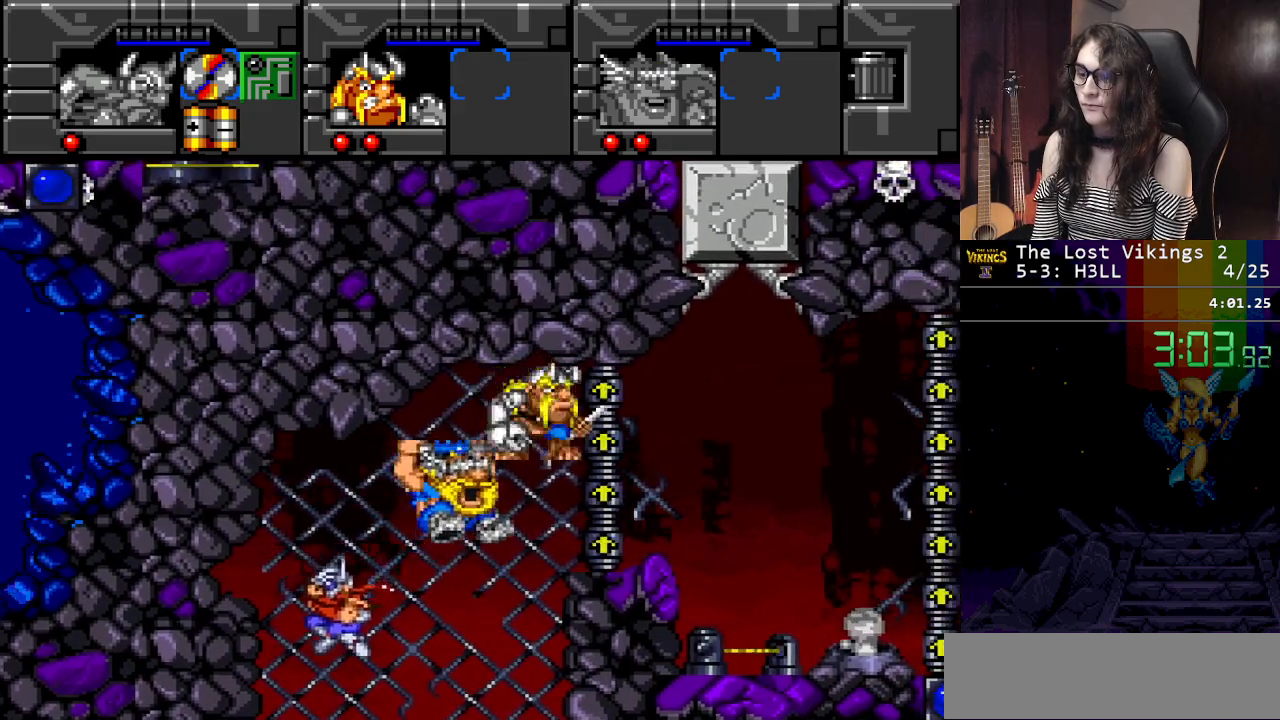
{"buttons": ["DPAD_UP"], "events": [[267, "DPAD_RIGHT", "up"], [317, "DPAD_LEFT", "down"], [484, "DPAD_UP", "down"], [500, "DPAD_LEFT", "up"]]}
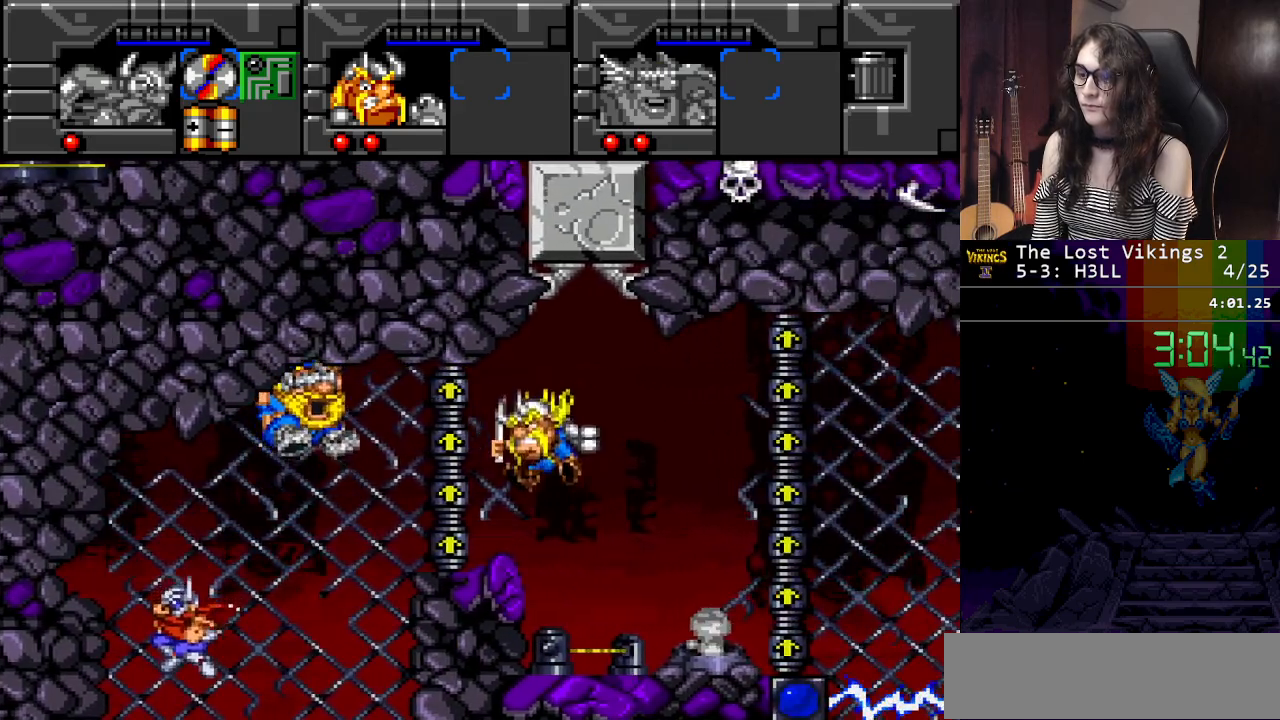
{"buttons": ["L1"], "events": [[17, "DPAD_RIGHT", "down"], [17, "DPAD_UP", "up"], [134, "DPAD_RIGHT", "up"], [368, "L1", "down"]]}
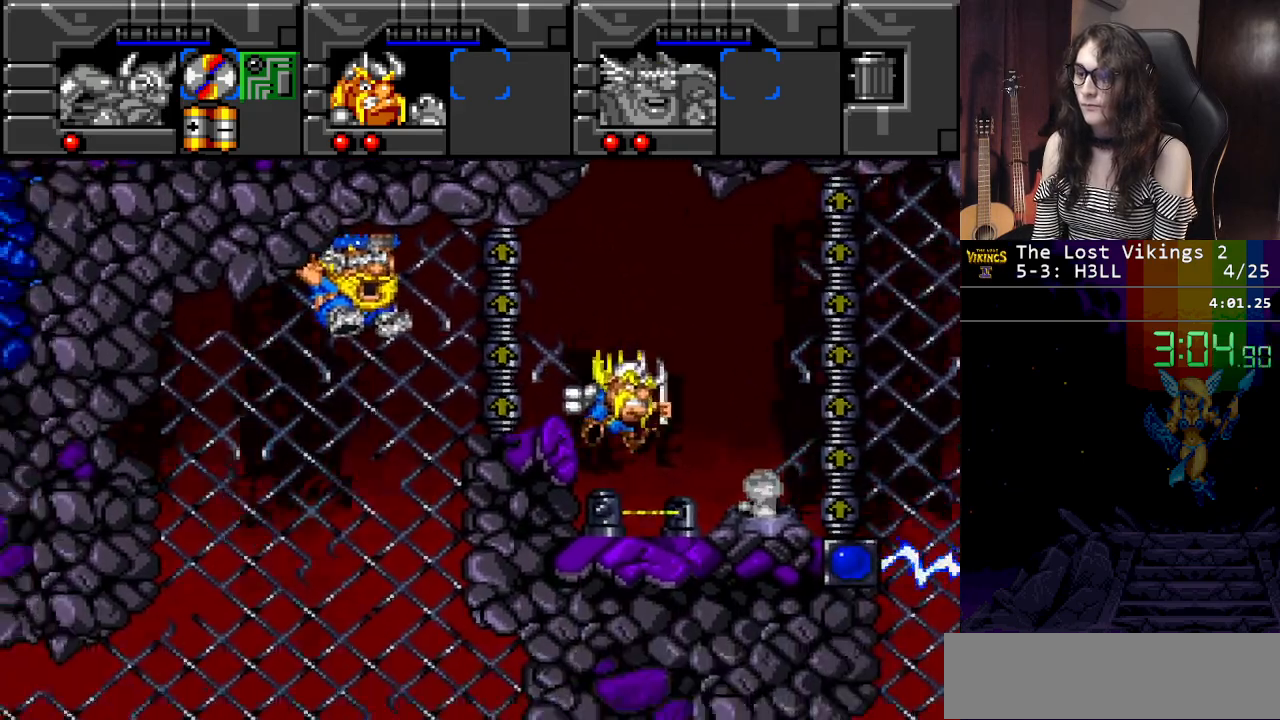
{"buttons": ["B", "DPAD_UP", "DPAD_RIGHT"], "events": [[34, "L1", "up"], [200, "DPAD_RIGHT", "down"], [434, "B", "down"], [467, "DPAD_UP", "down"]]}
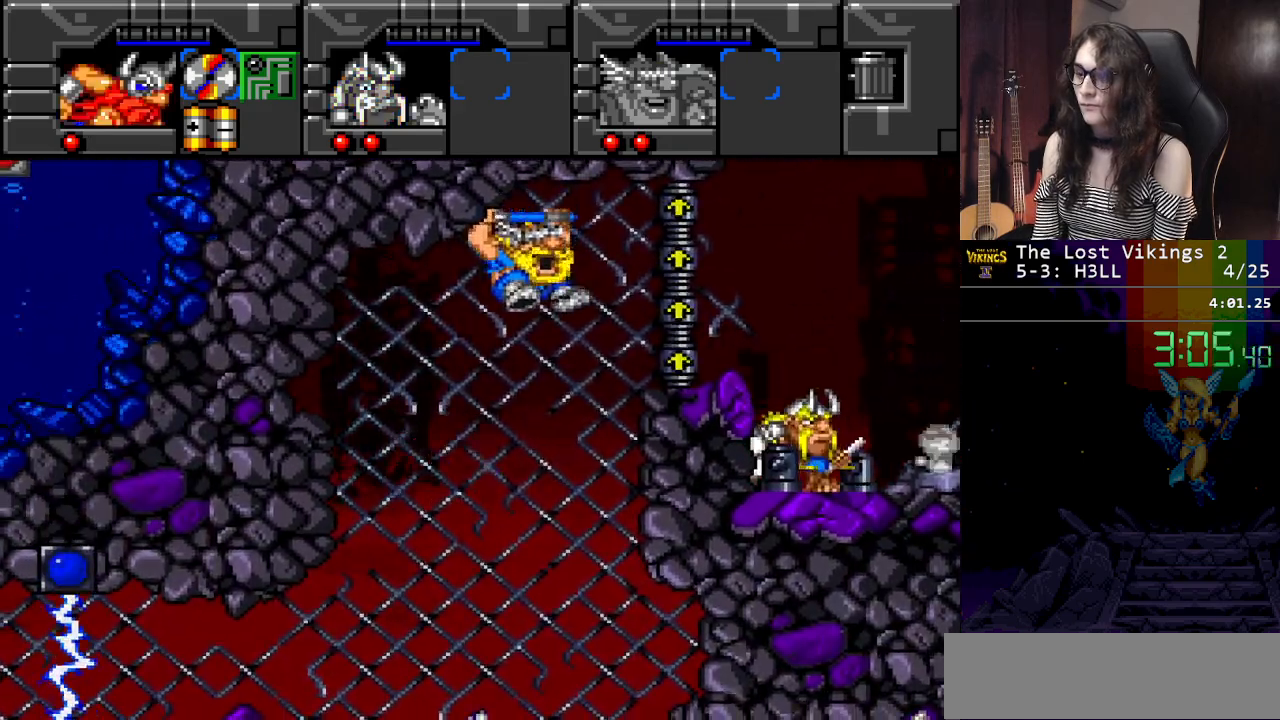
{"buttons": ["DPAD_UP"], "events": [[100, "B", "up"], [250, "B", "down"], [417, "B", "up"], [417, "DPAD_RIGHT", "up"]]}
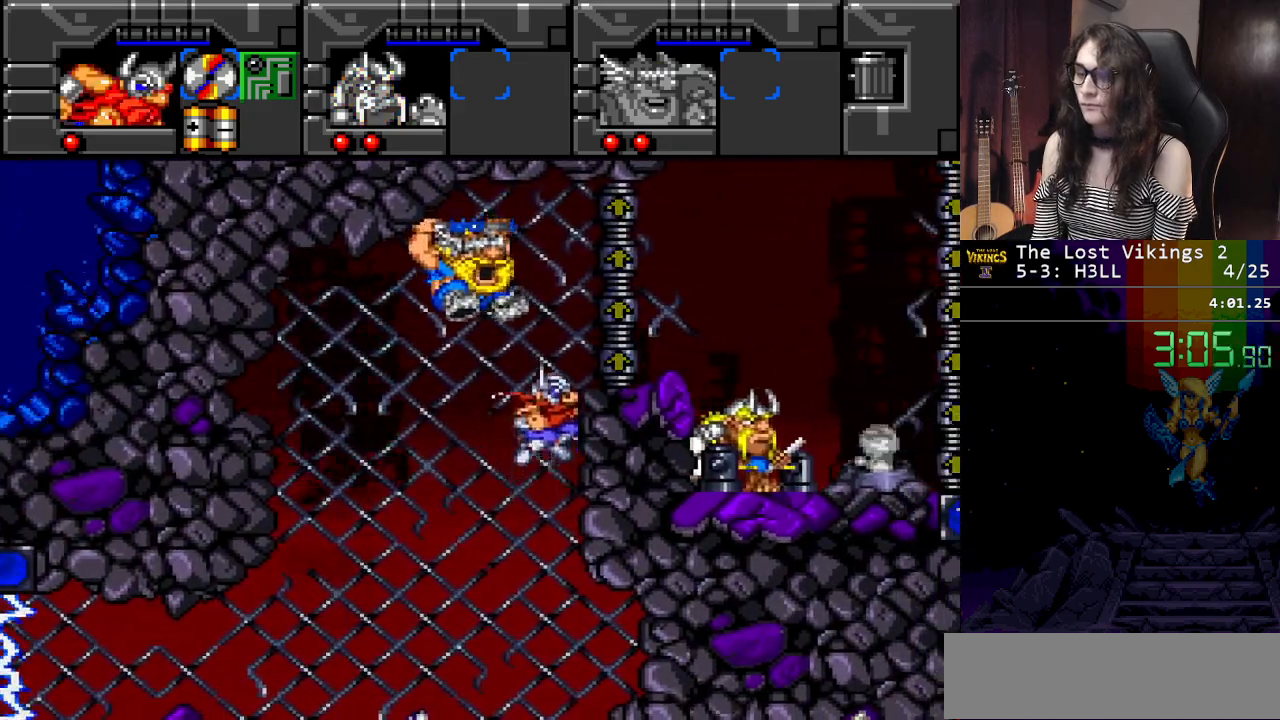
{"buttons": ["B", "DPAD_UP", "DPAD_RIGHT"], "events": [[17, "B", "down"], [84, "B", "up"], [117, "DPAD_RIGHT", "down"], [167, "B", "down"], [284, "B", "up"], [334, "B", "down"], [417, "B", "up"], [467, "B", "down"]]}
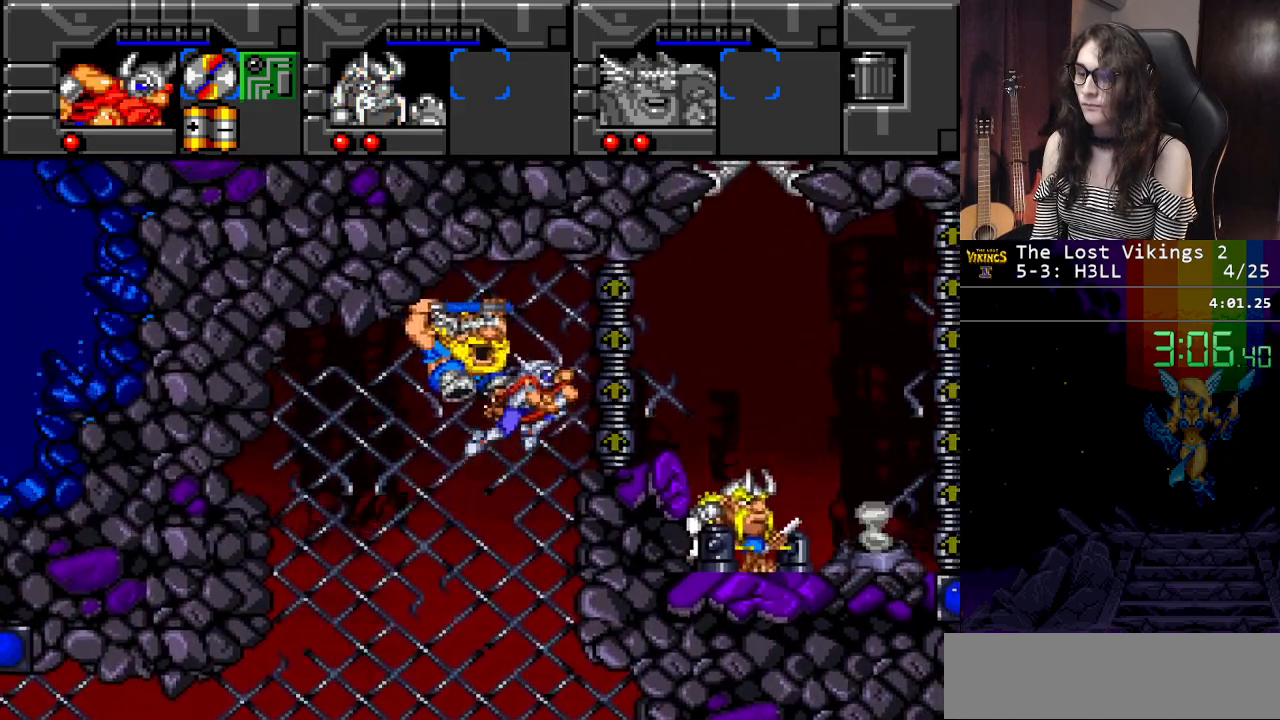
{"buttons": ["DPAD_RIGHT"], "events": [[33, "DPAD_UP", "up"], [50, "B", "up"], [117, "B", "down"], [217, "B", "up"]]}
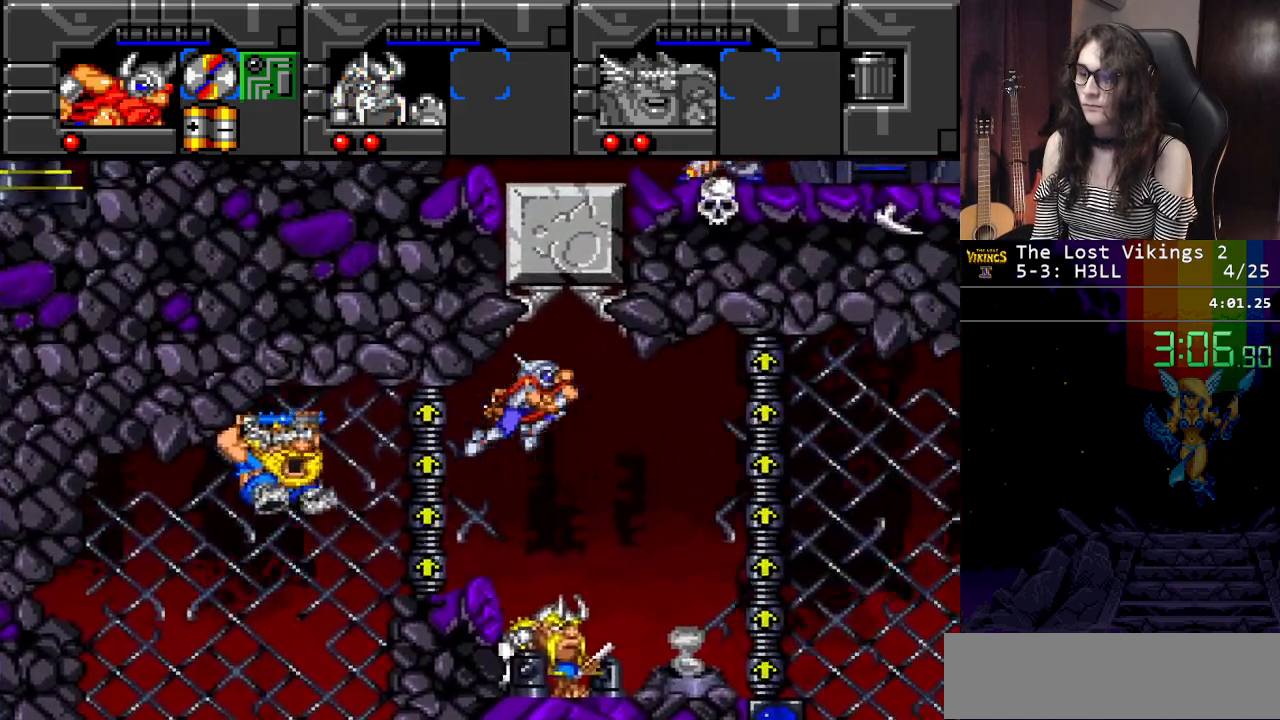
{"buttons": ["DPAD_LEFT"], "events": [[150, "DPAD_RIGHT", "up"], [217, "DPAD_LEFT", "down"]]}
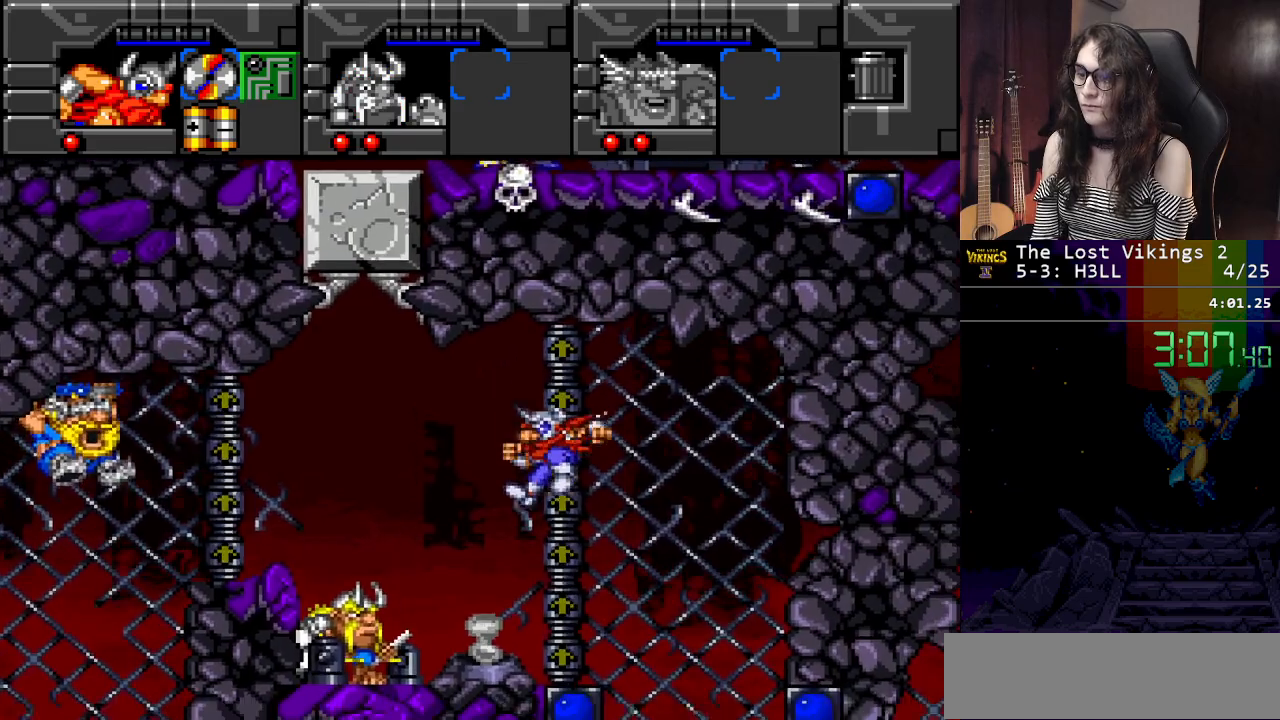
{"buttons": [], "events": [[100, "DPAD_LEFT", "up"], [233, "DPAD_LEFT", "down"], [450, "DPAD_LEFT", "up"]]}
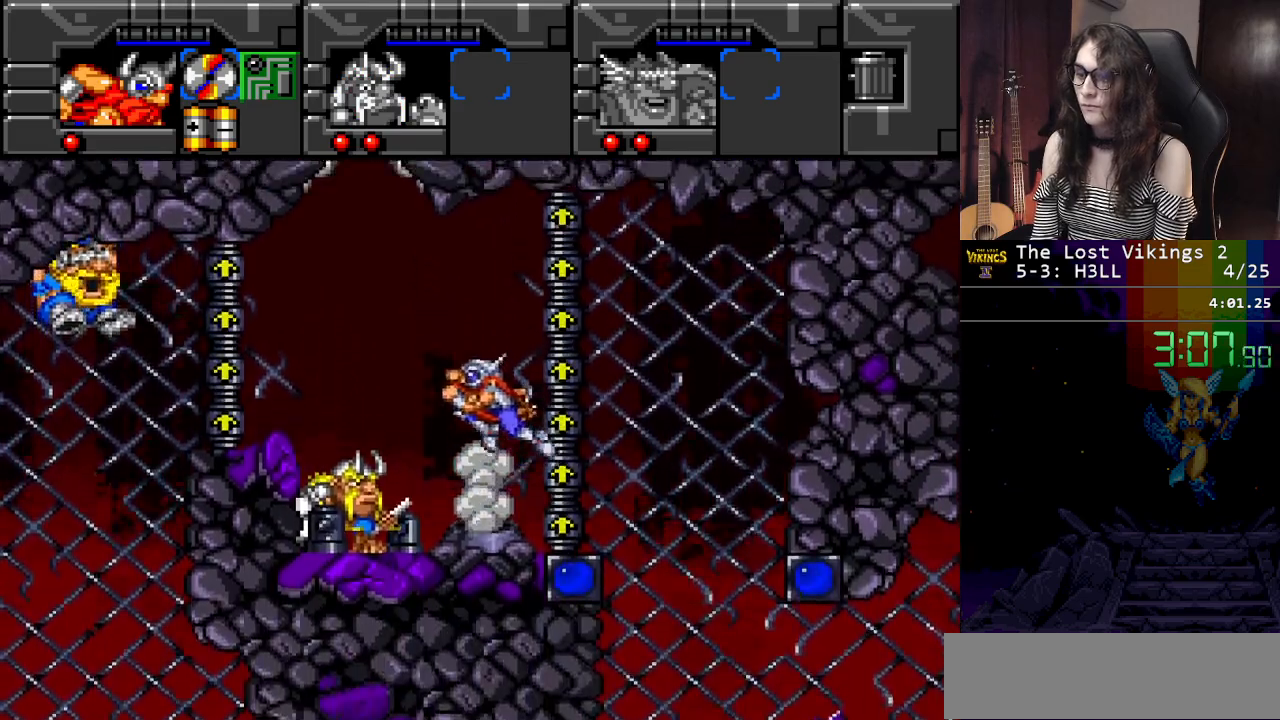
{"buttons": ["DPAD_RIGHT"], "events": [[67, "DPAD_RIGHT", "down"], [284, "DPAD_RIGHT", "up"], [467, "DPAD_RIGHT", "down"]]}
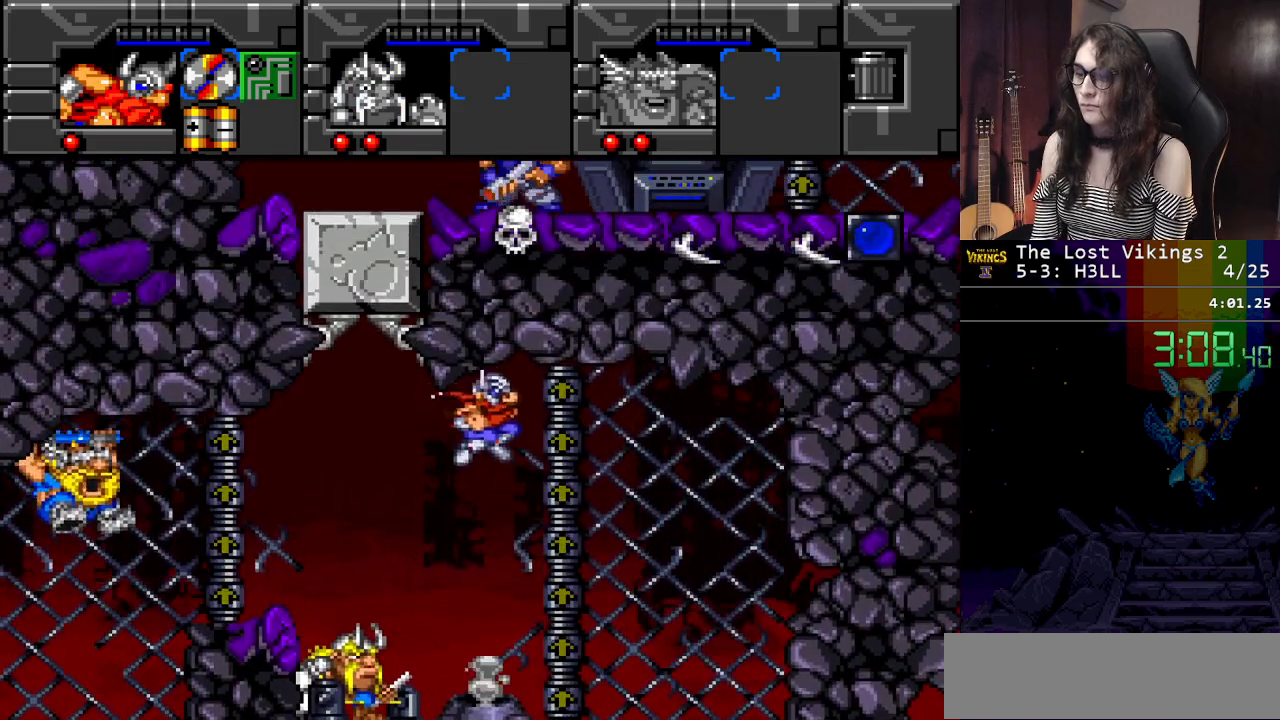
{"buttons": ["DPAD_RIGHT"], "events": []}
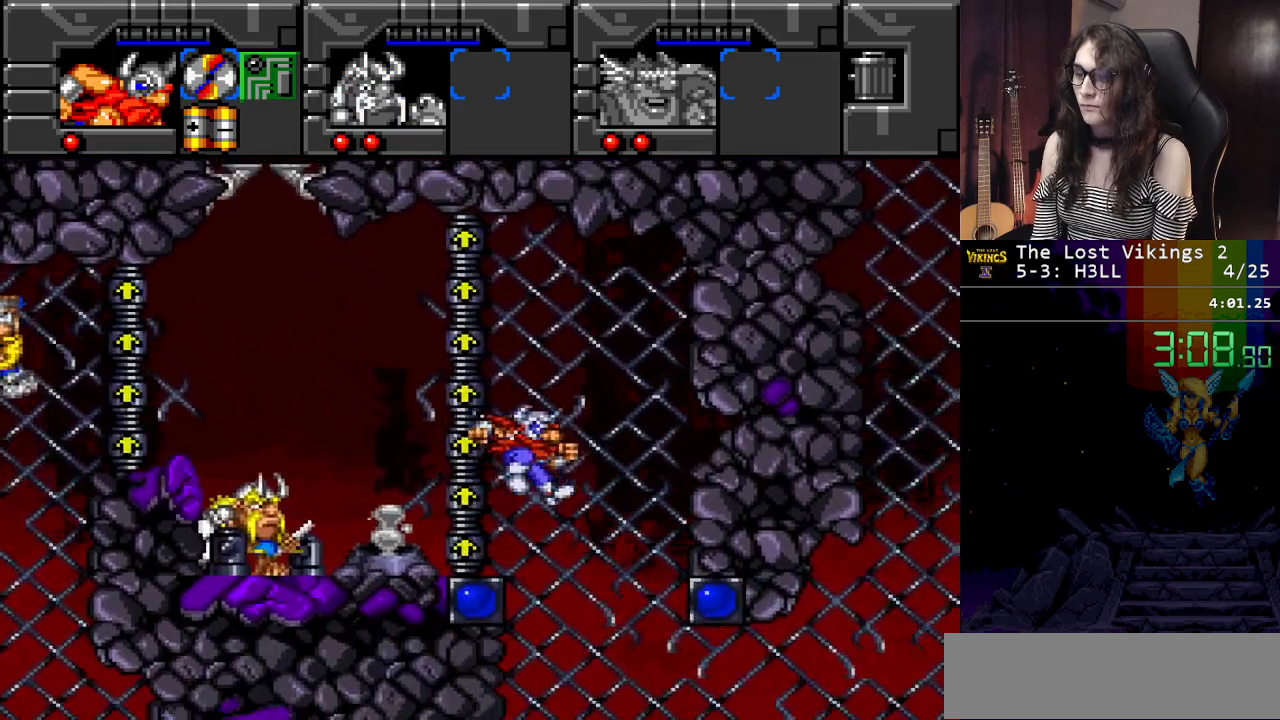
{"buttons": ["DPAD_RIGHT"], "events": [[50, "DPAD_RIGHT", "up"], [67, "DPAD_LEFT", "down"], [284, "DPAD_LEFT", "up"], [317, "DPAD_RIGHT", "down"]]}
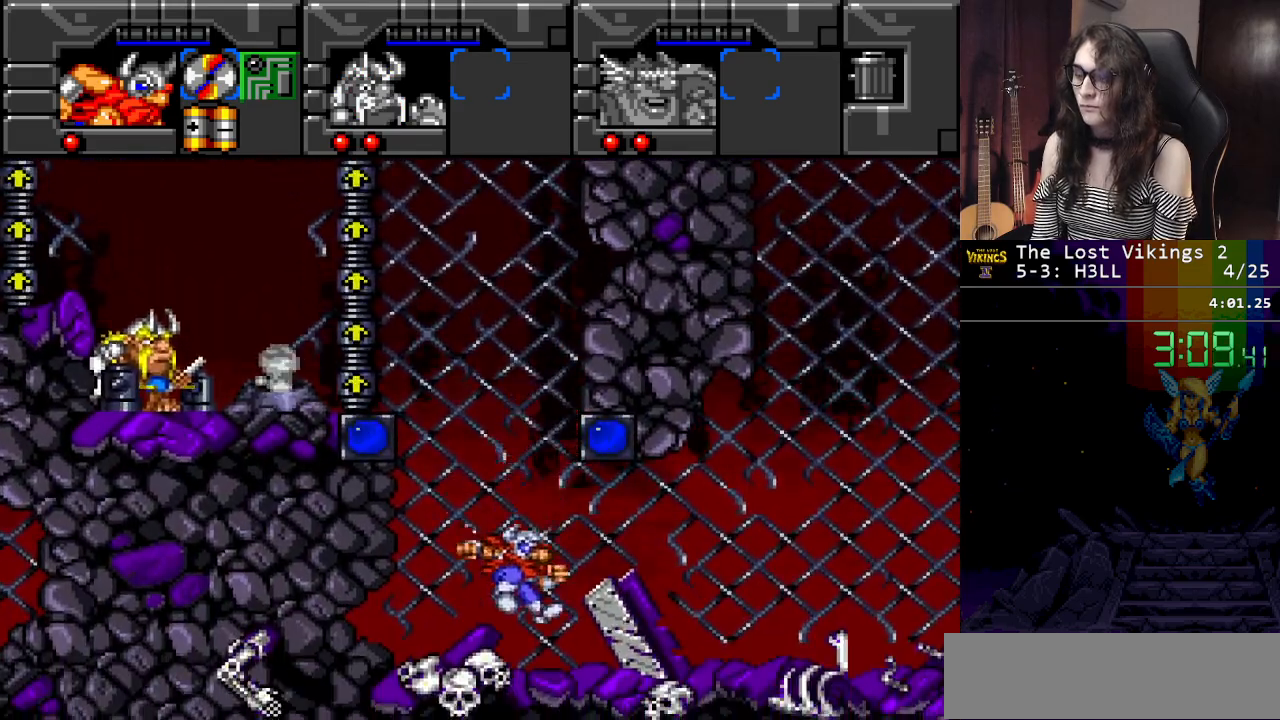
{"buttons": ["DPAD_RIGHT"], "events": []}
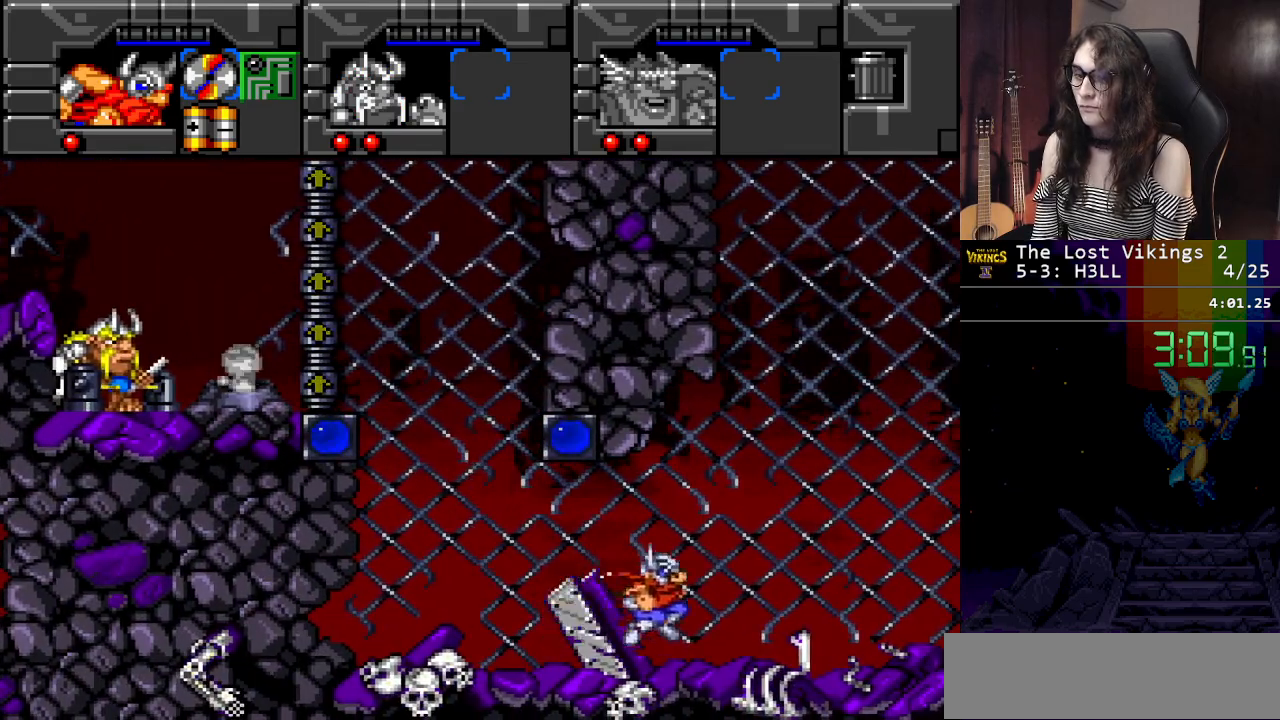
{"buttons": ["DPAD_LEFT"], "events": [[201, "B", "down"], [251, "DPAD_RIGHT", "up"], [401, "DPAD_LEFT", "down"], [417, "B", "up"]]}
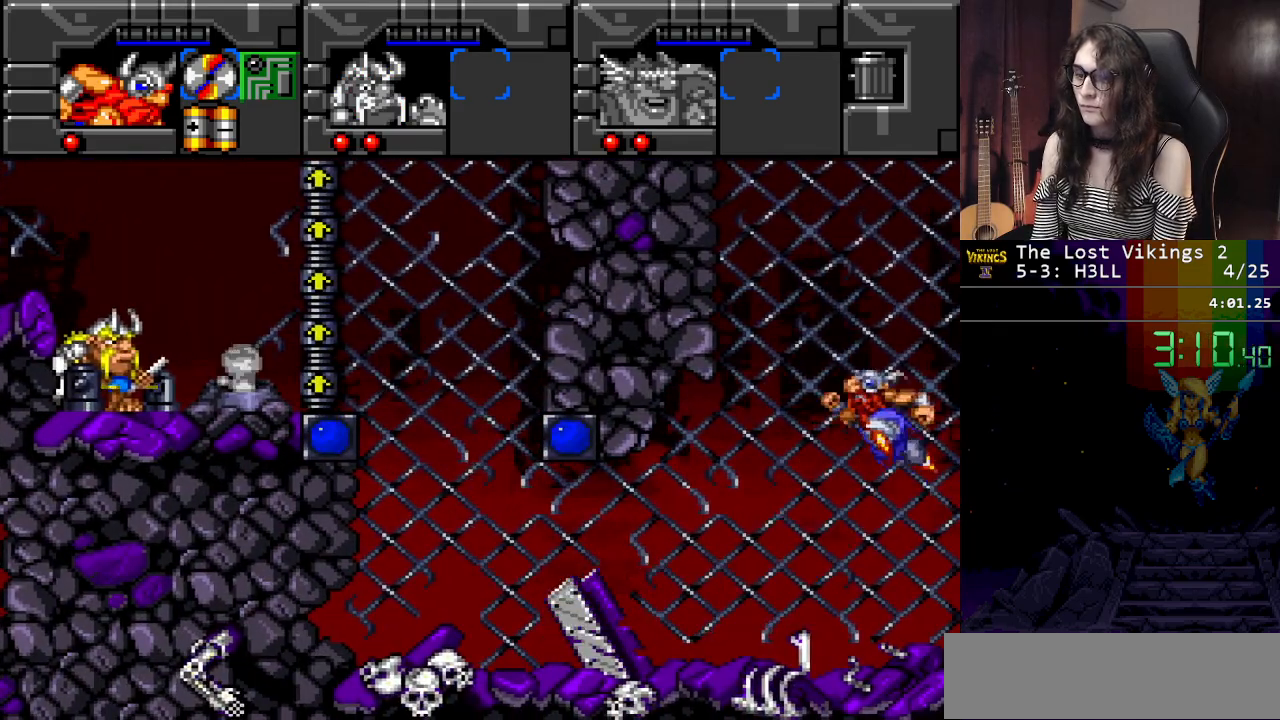
{"buttons": ["DPAD_LEFT"], "events": [[317, "DPAD_LEFT", "up"], [484, "DPAD_LEFT", "down"]]}
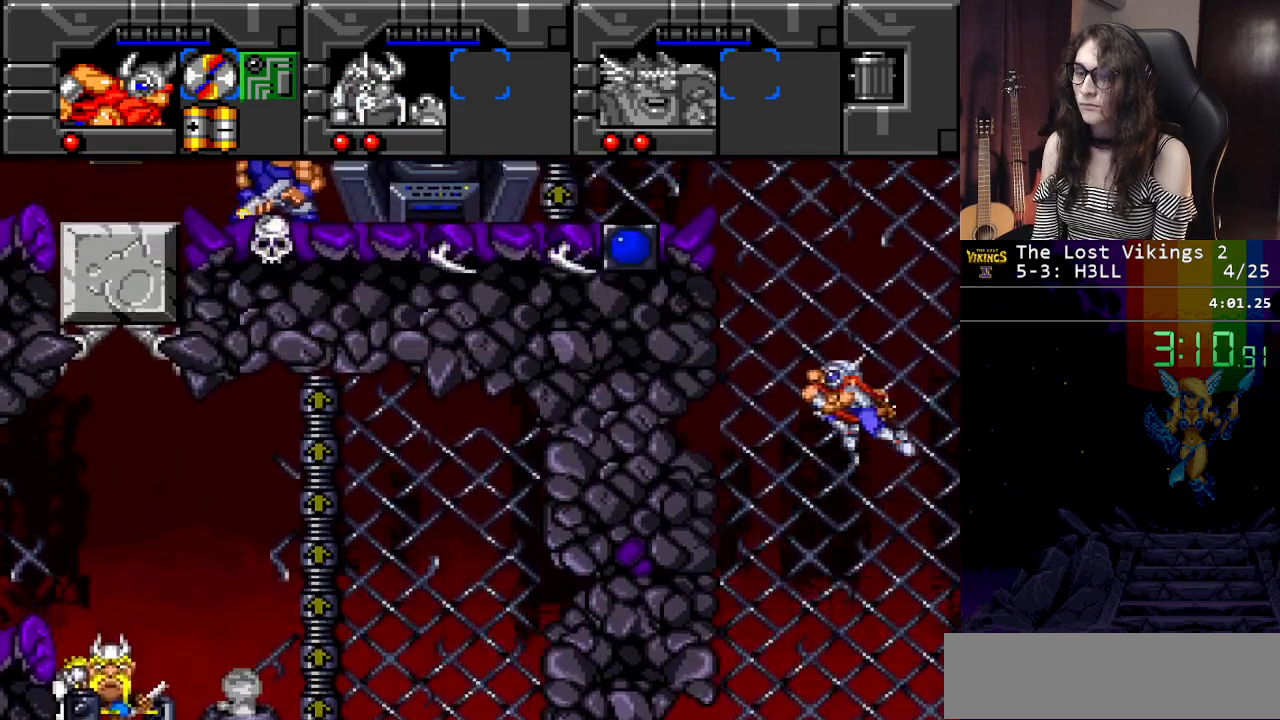
{"buttons": ["DPAD_LEFT"], "events": []}
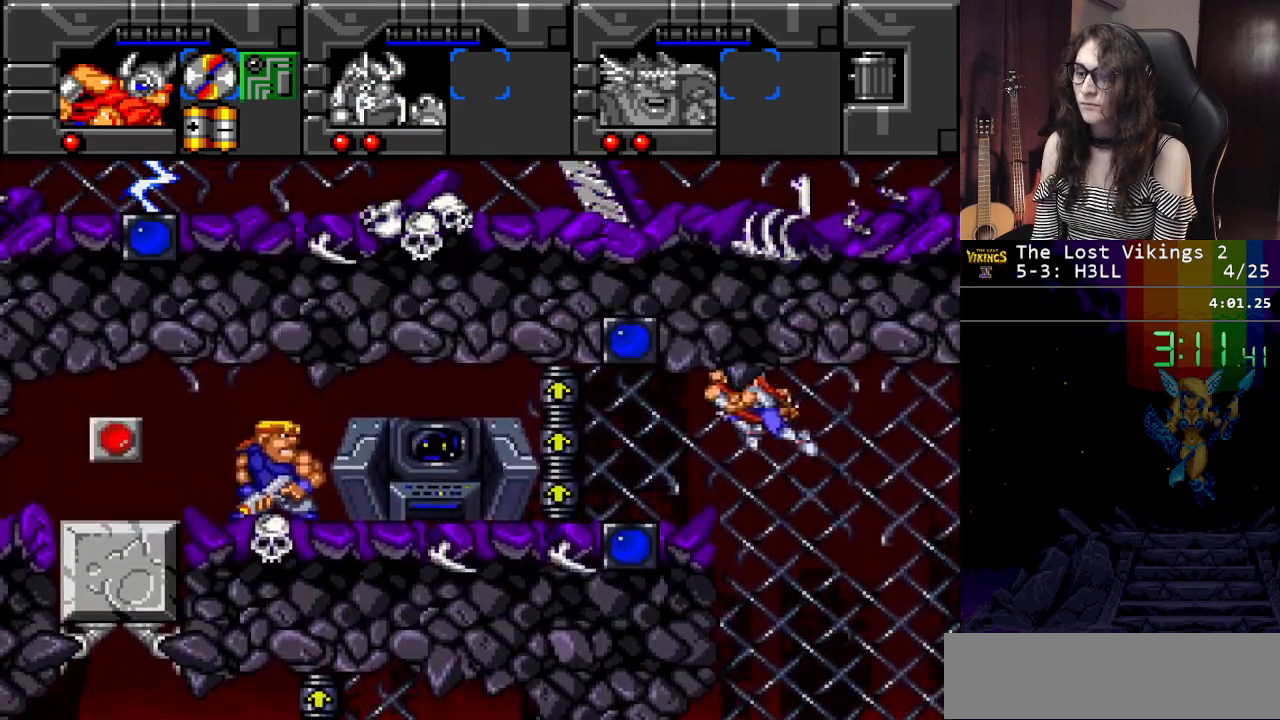
{"buttons": ["DPAD_LEFT"], "events": []}
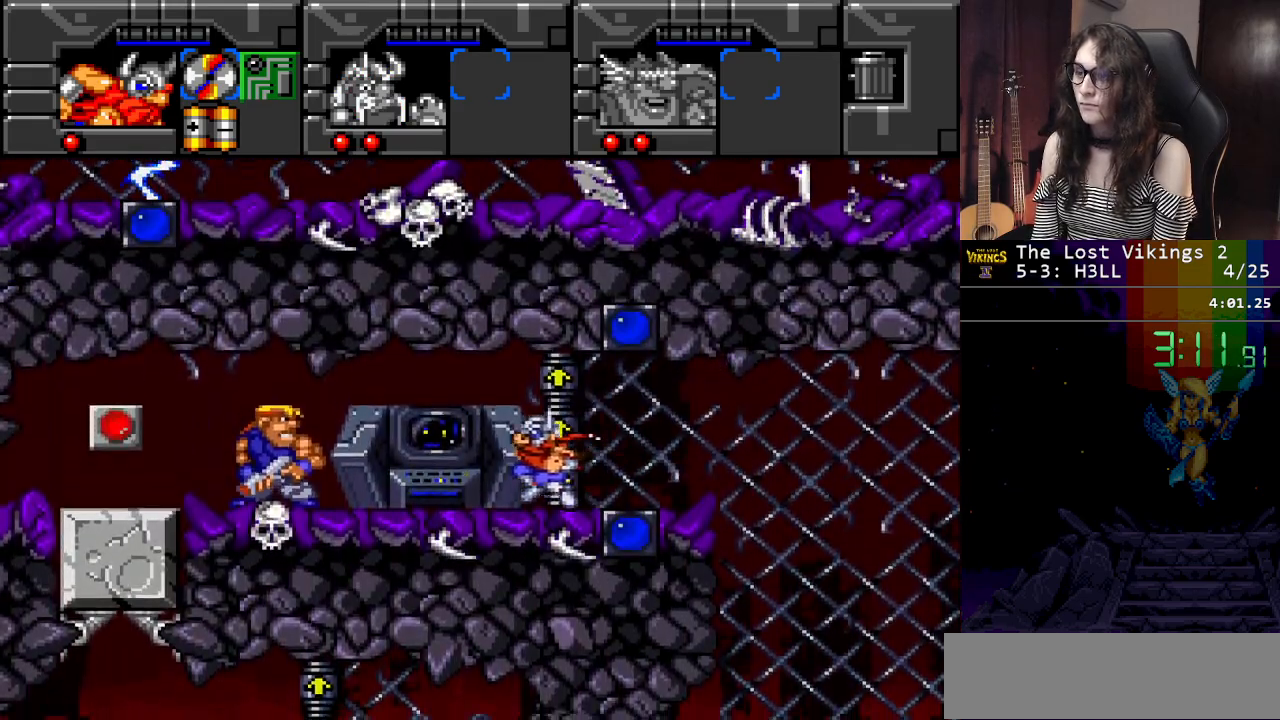
{"buttons": ["DPAD_LEFT"], "events": []}
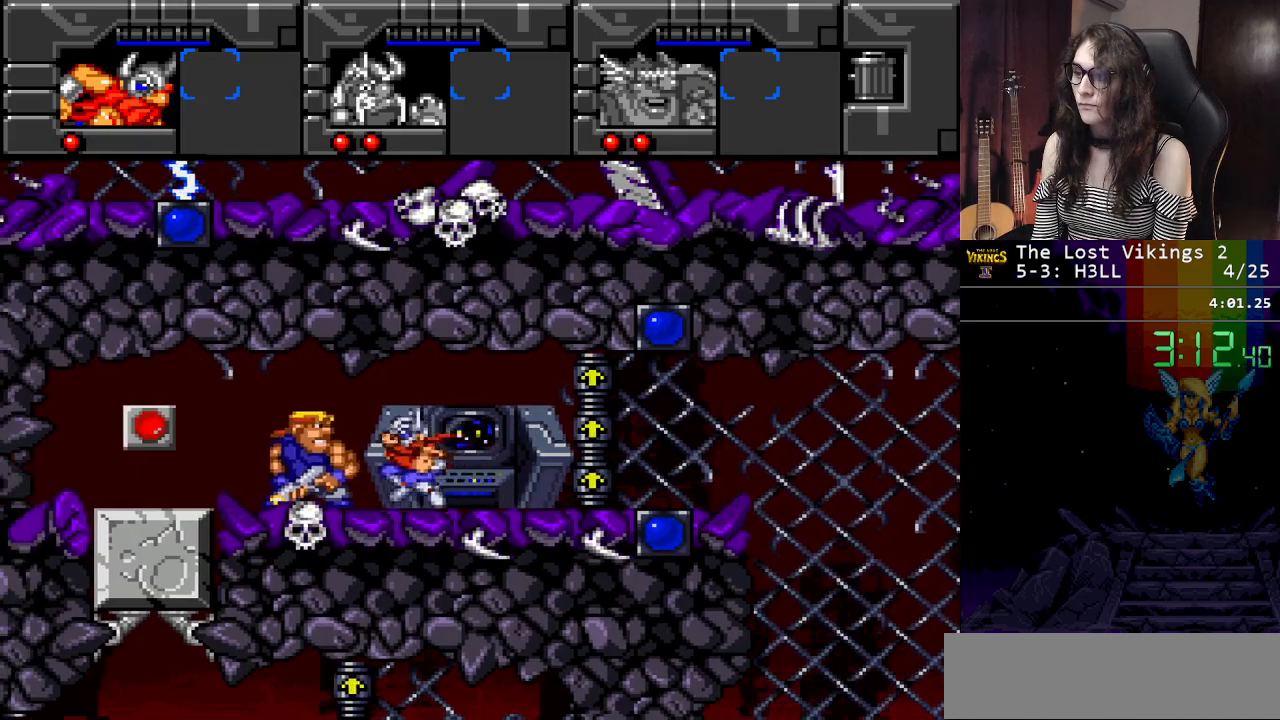
{"buttons": ["DPAD_LEFT"], "events": []}
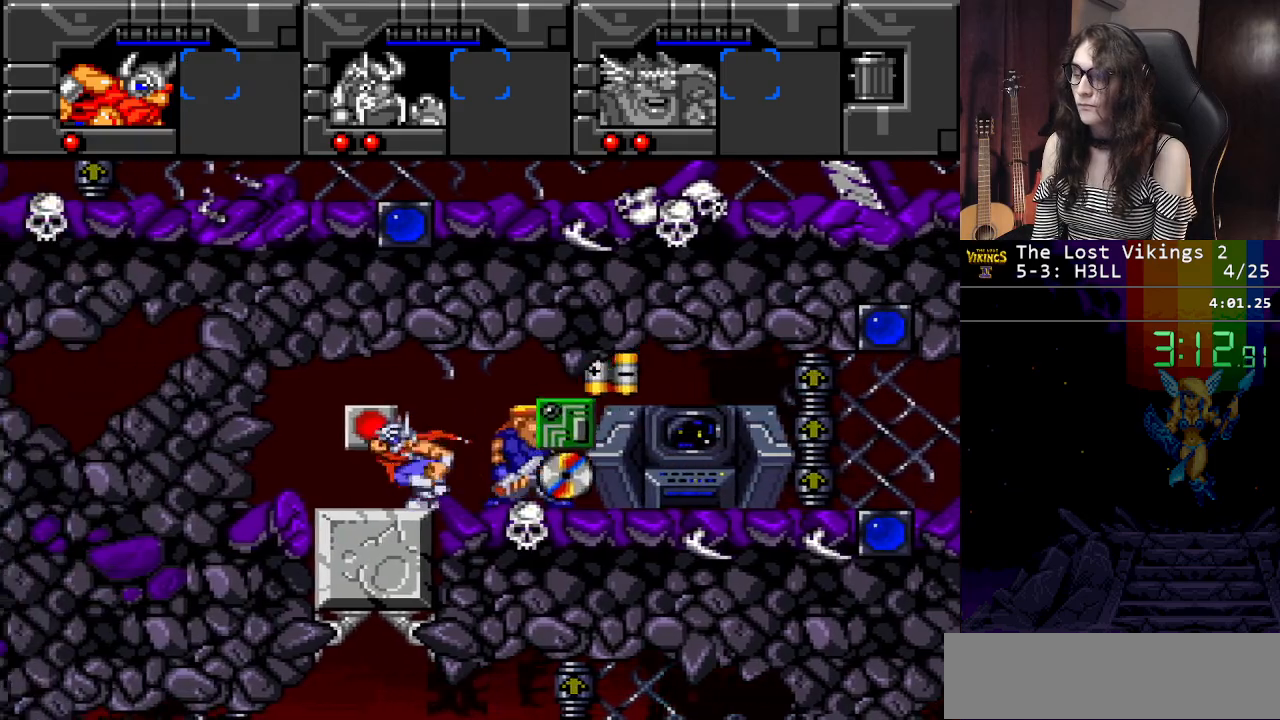
{"buttons": ["DPAD_UP", "DPAD_RIGHT"], "events": [[317, "DPAD_LEFT", "up"], [351, "DPAD_RIGHT", "down"], [401, "DPAD_UP", "down"]]}